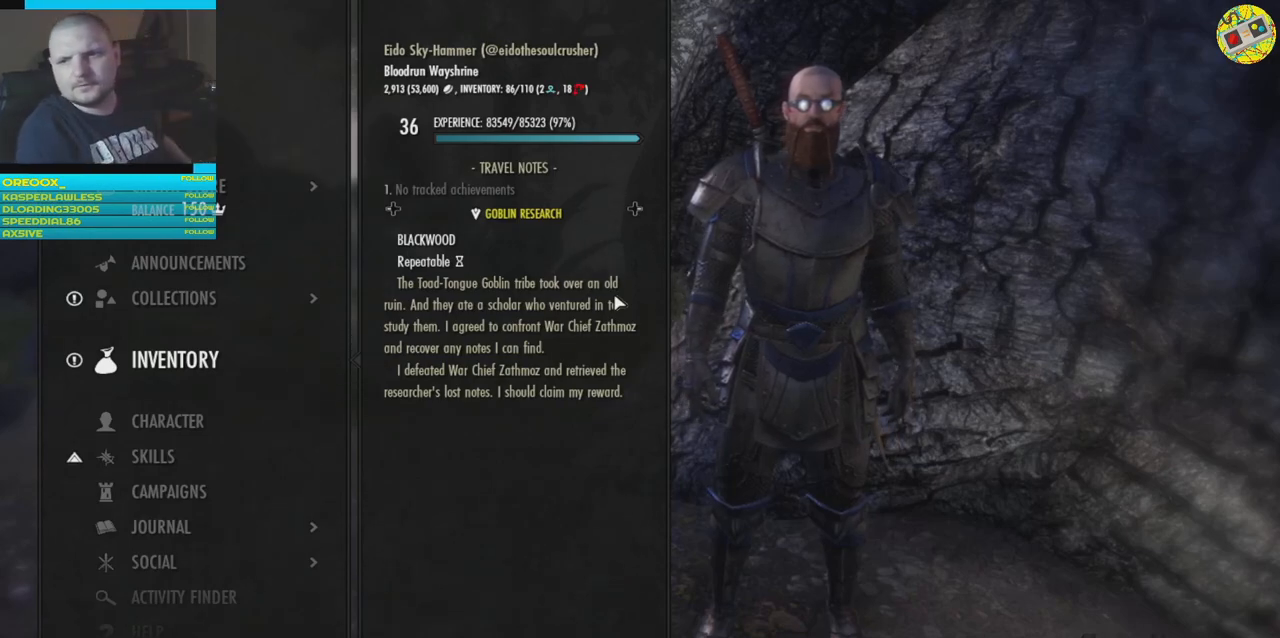
Gameplay with a controller (Xbox layout); each line is a JSON object with the inputs held at the frame after it. "events" lists button and stick changes between this image and that frame as [ms after this image, input, new state], when the widget could be followed in between. Not read: R2.
{"buttons": [], "left_stick": "center", "right_stick": "center", "events": [[151, "B", "down"], [251, "B", "up"]]}
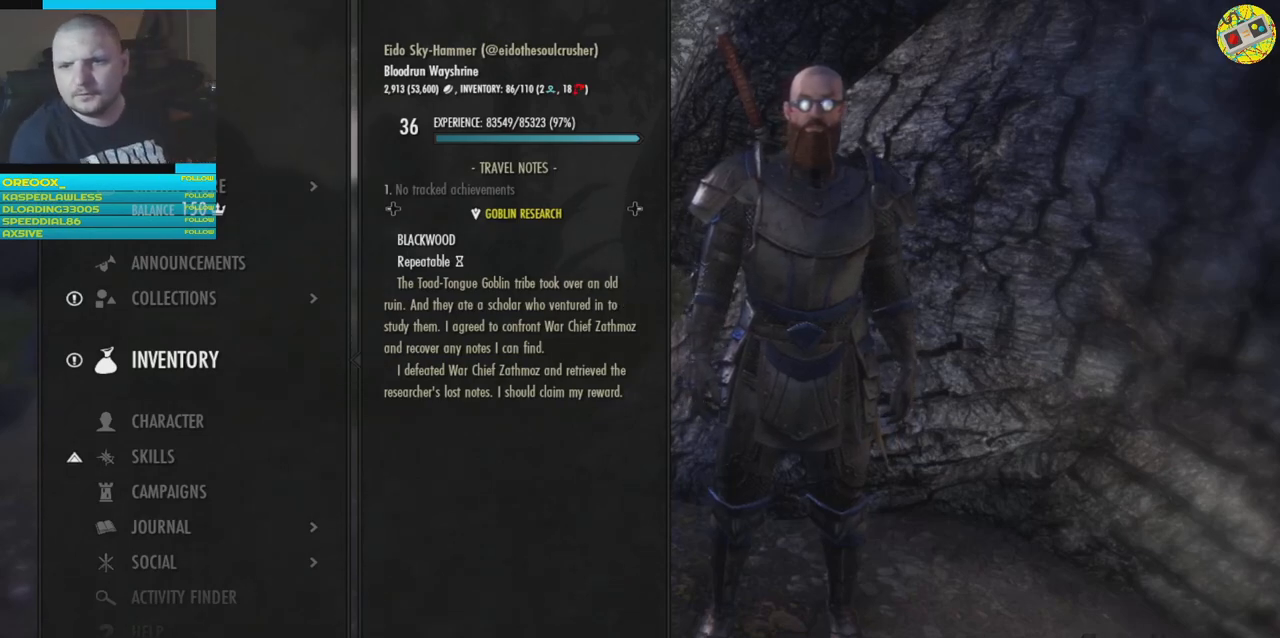
{"buttons": [], "left_stick": "center", "right_stick": "center", "events": []}
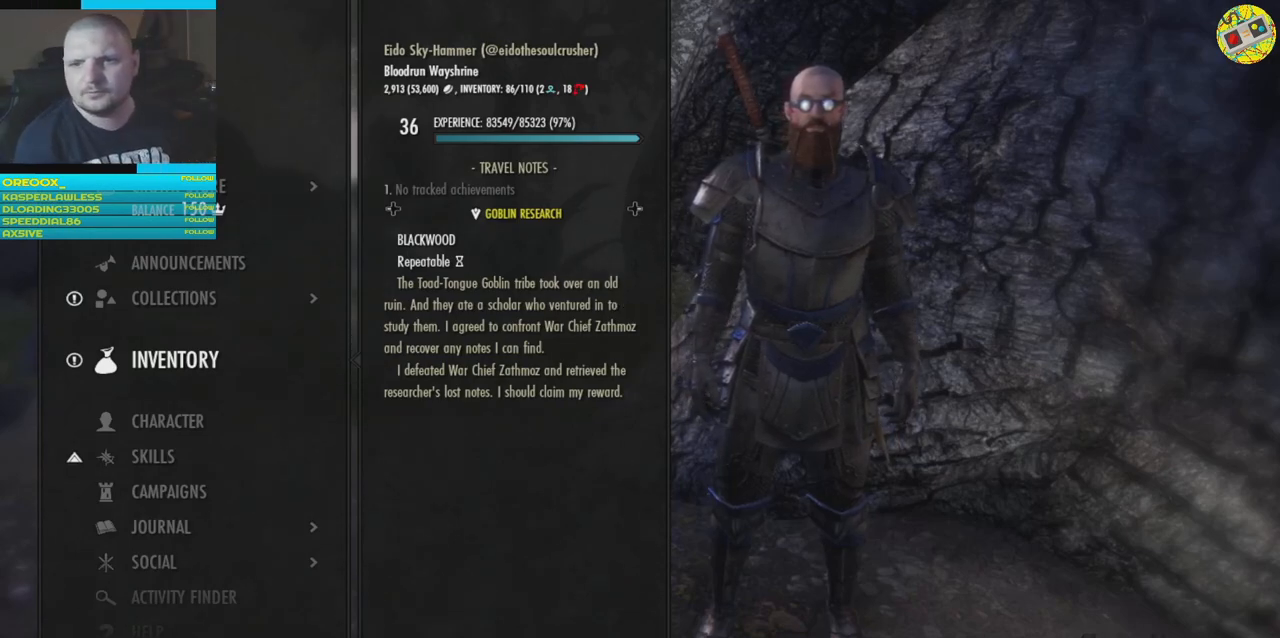
{"buttons": [], "left_stick": "center", "right_stick": "center", "events": []}
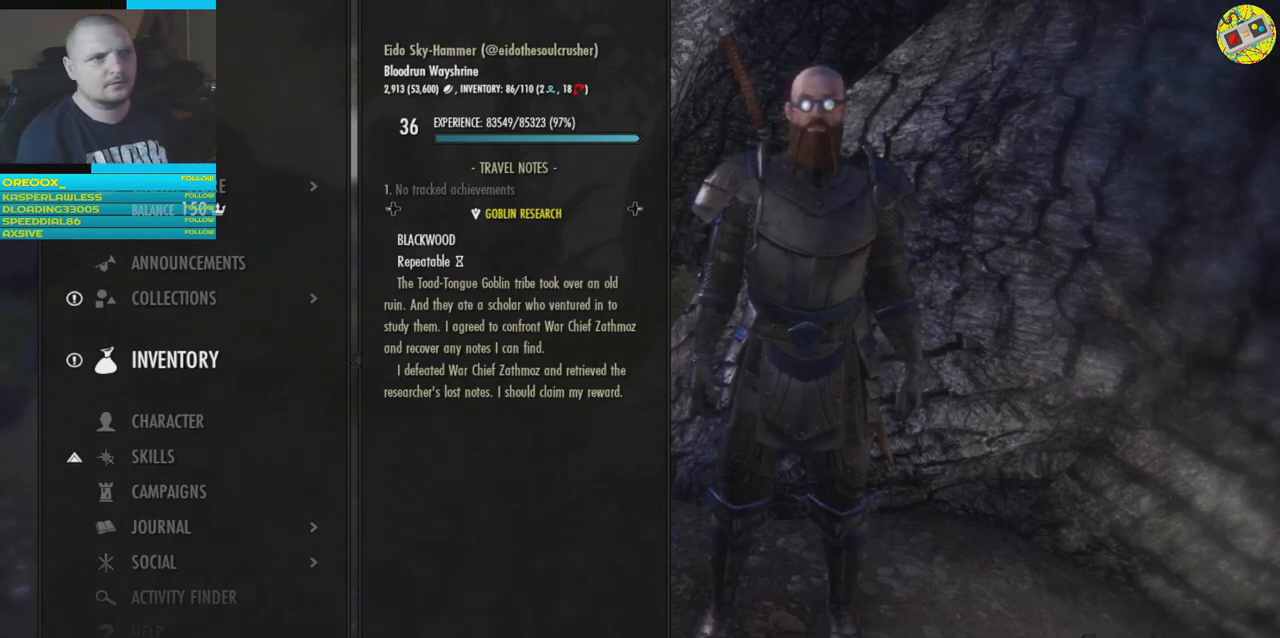
{"buttons": [], "left_stick": "center", "right_stick": "center", "events": [[217, "SELECT", "down"], [317, "SELECT", "up"]]}
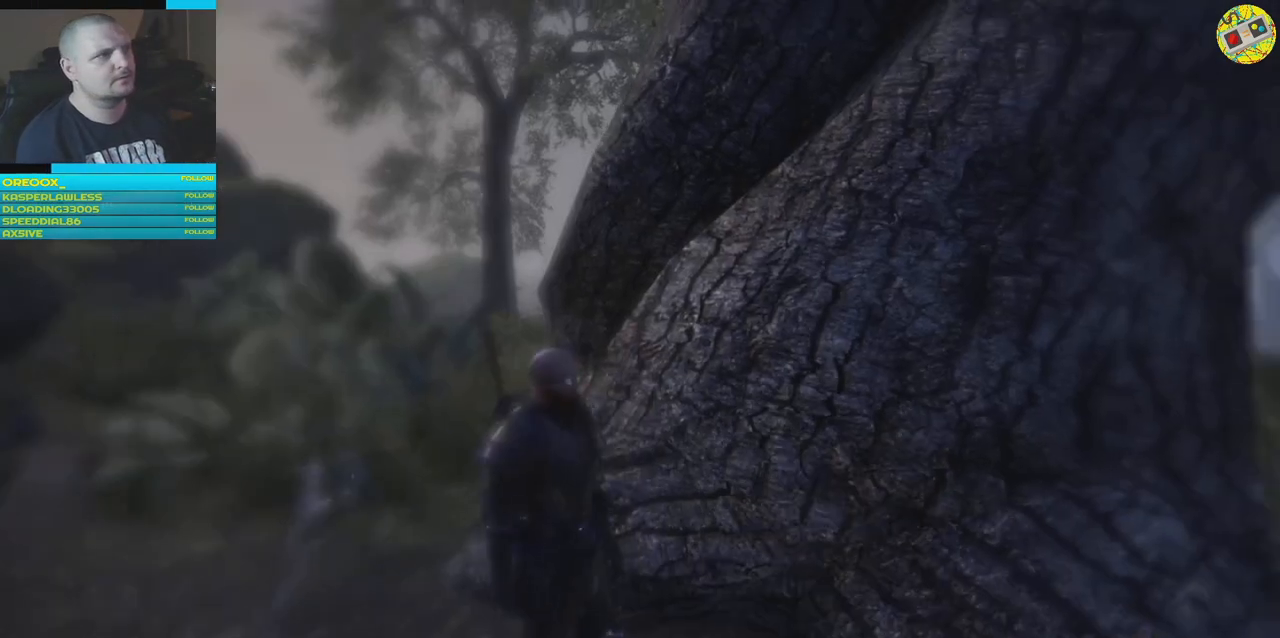
{"buttons": [], "left_stick": "center", "right_stick": "center", "events": []}
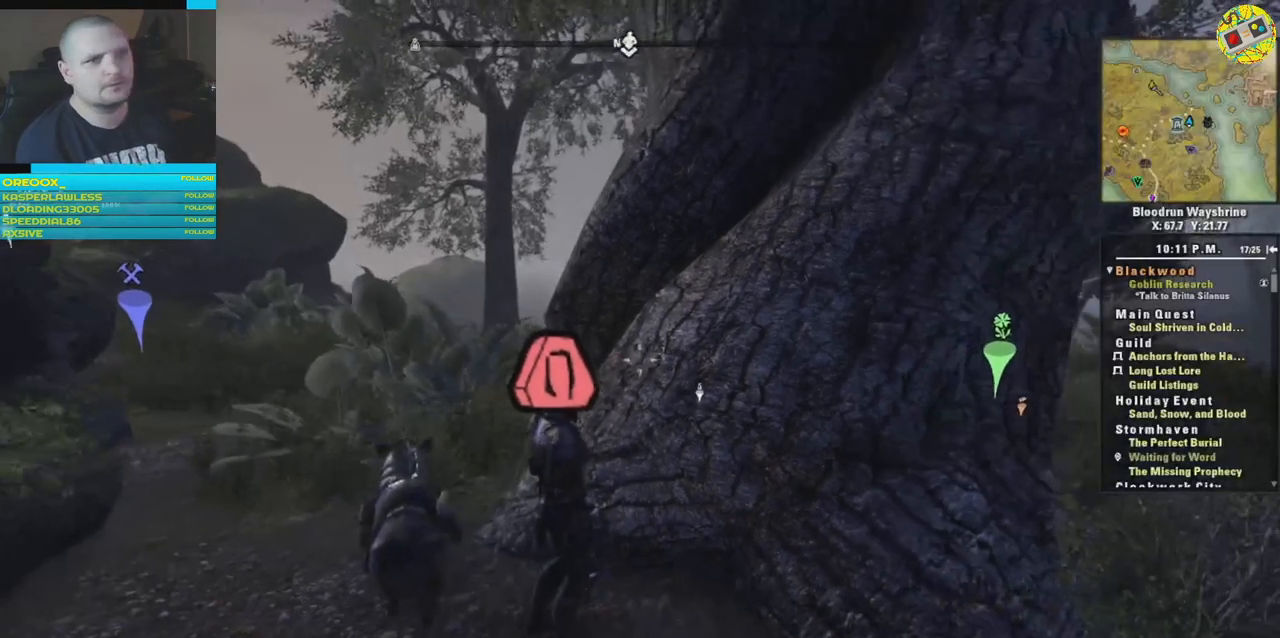
{"buttons": [], "left_stick": "center", "right_stick": "center", "events": []}
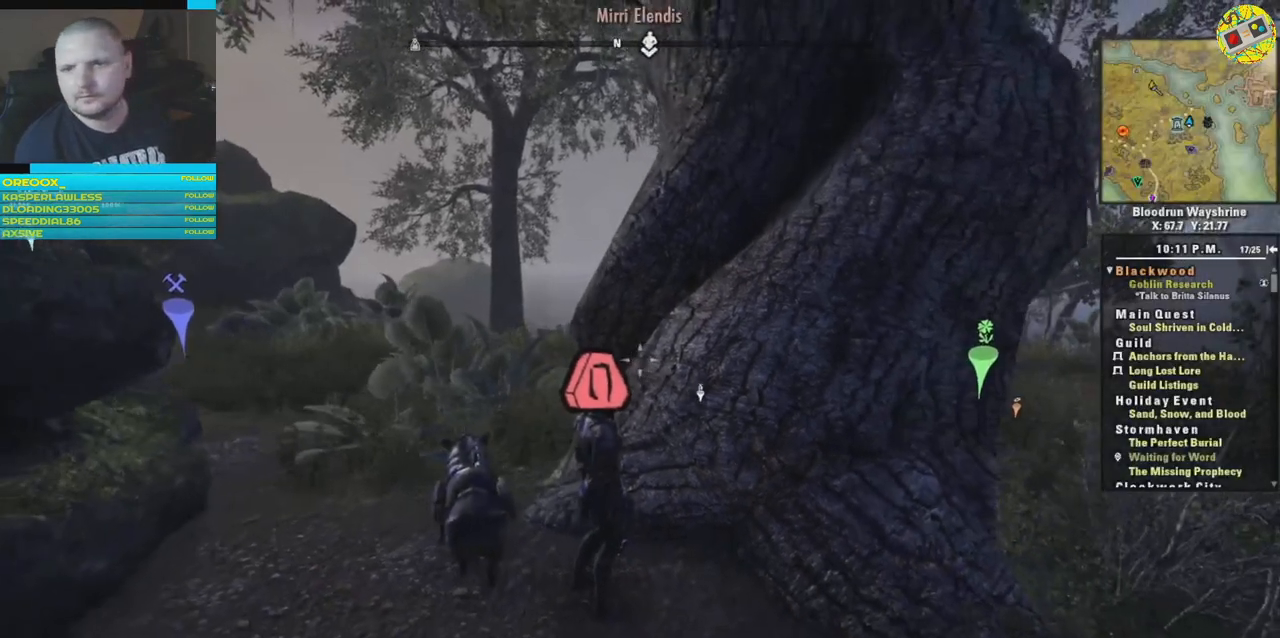
{"buttons": [], "left_stick": "down", "right_stick": "center", "events": [[451, "left_stick", "down"]]}
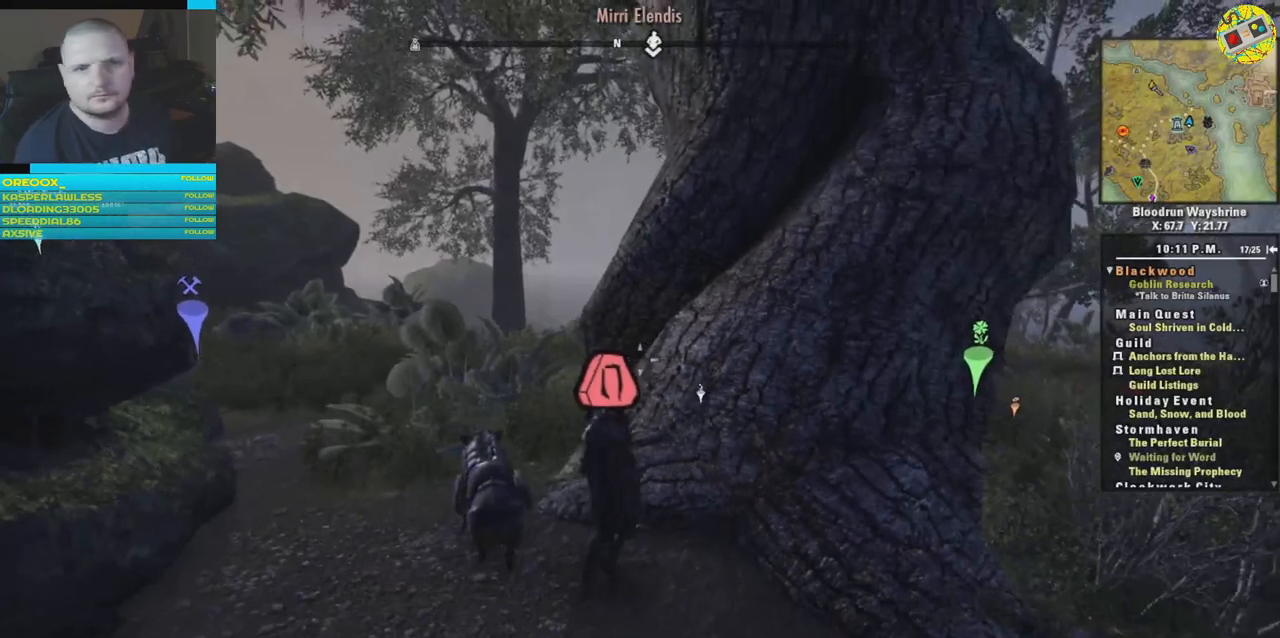
{"buttons": [], "left_stick": "center", "right_stick": "center", "events": [[250, "left_stick", "center"]]}
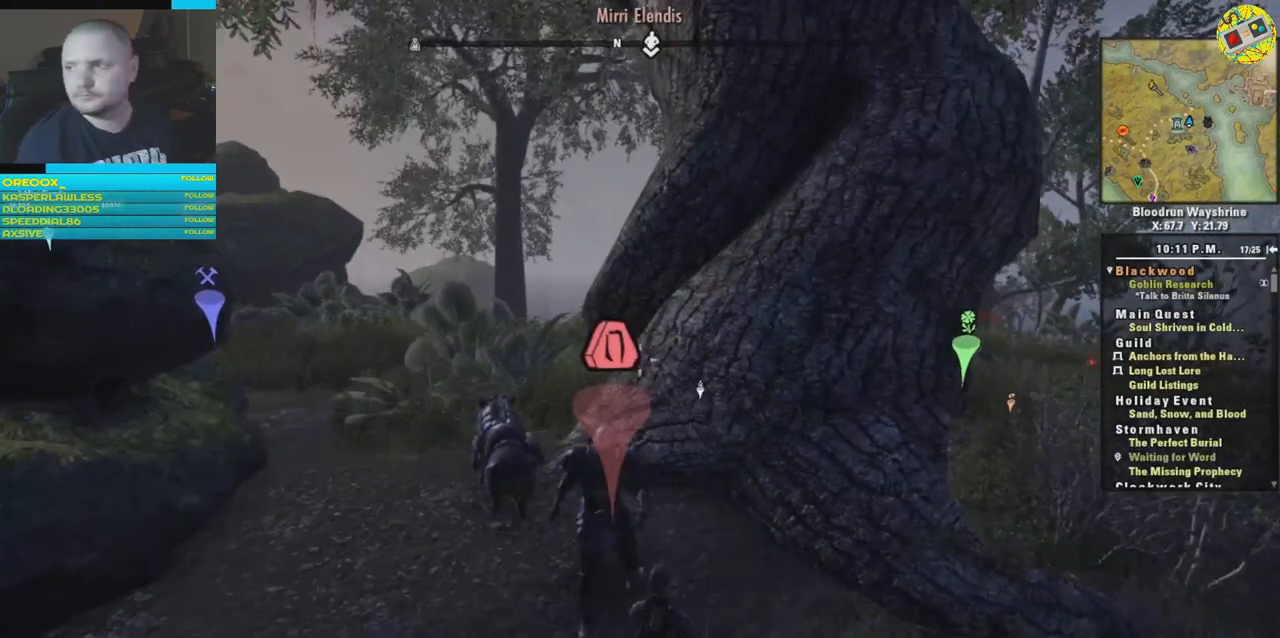
{"buttons": [], "left_stick": "center", "right_stick": "center", "events": []}
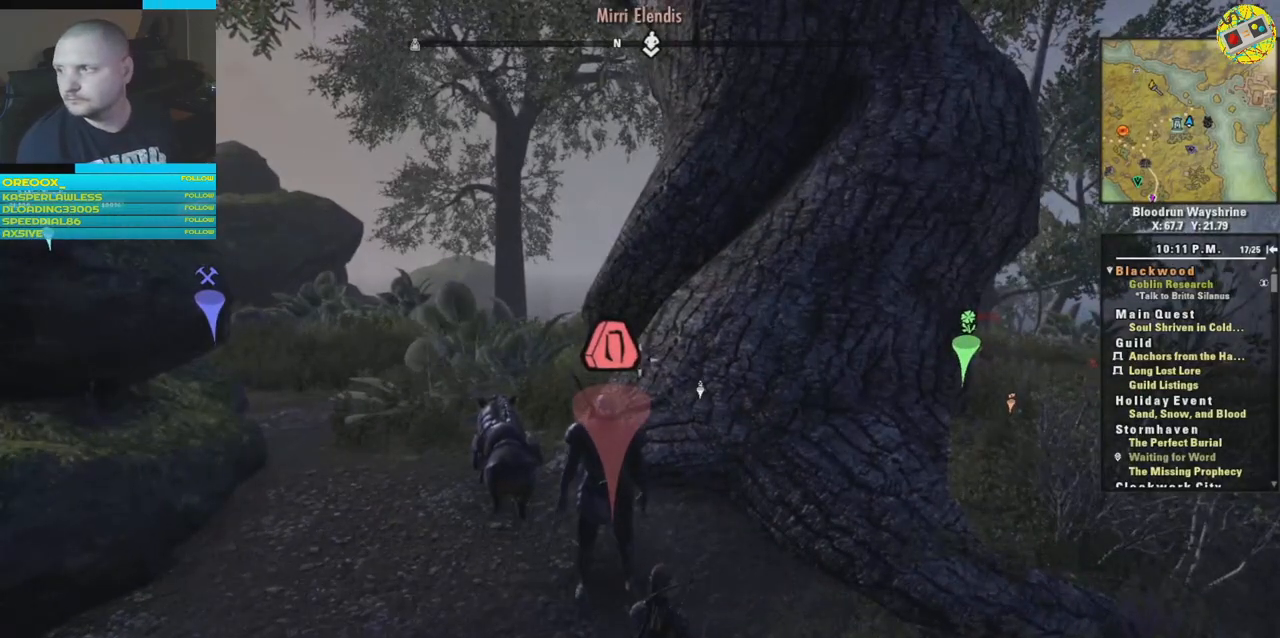
{"buttons": [], "left_stick": "center", "right_stick": "center", "events": []}
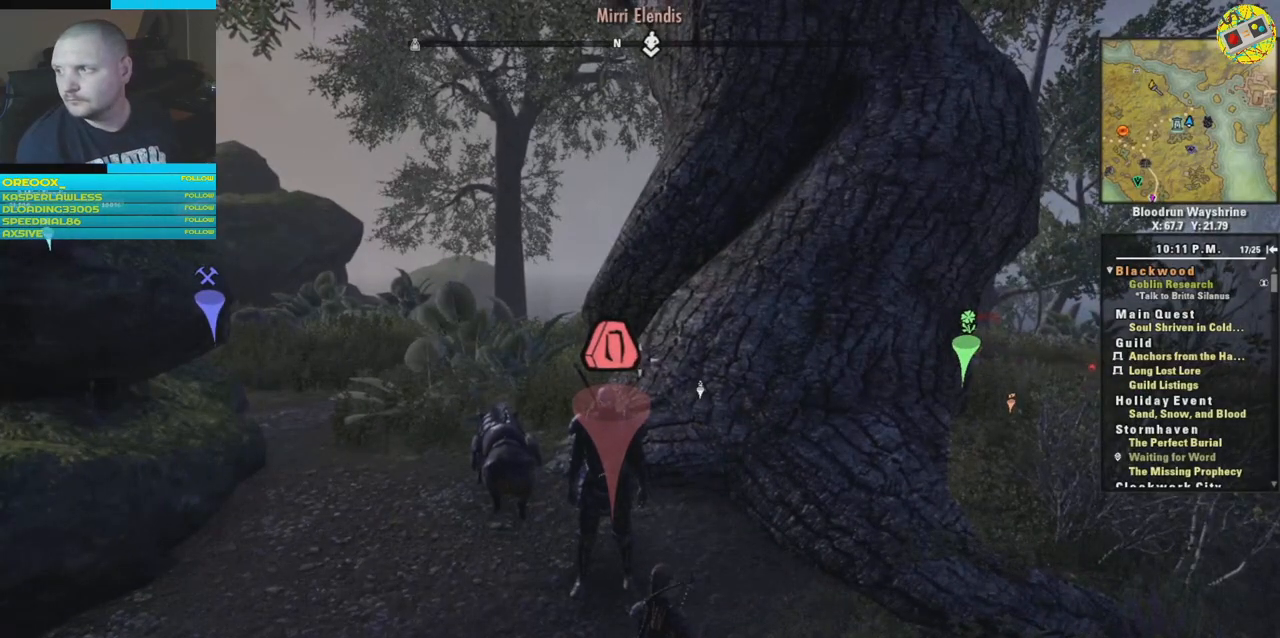
{"buttons": [], "left_stick": "center", "right_stick": "center", "events": []}
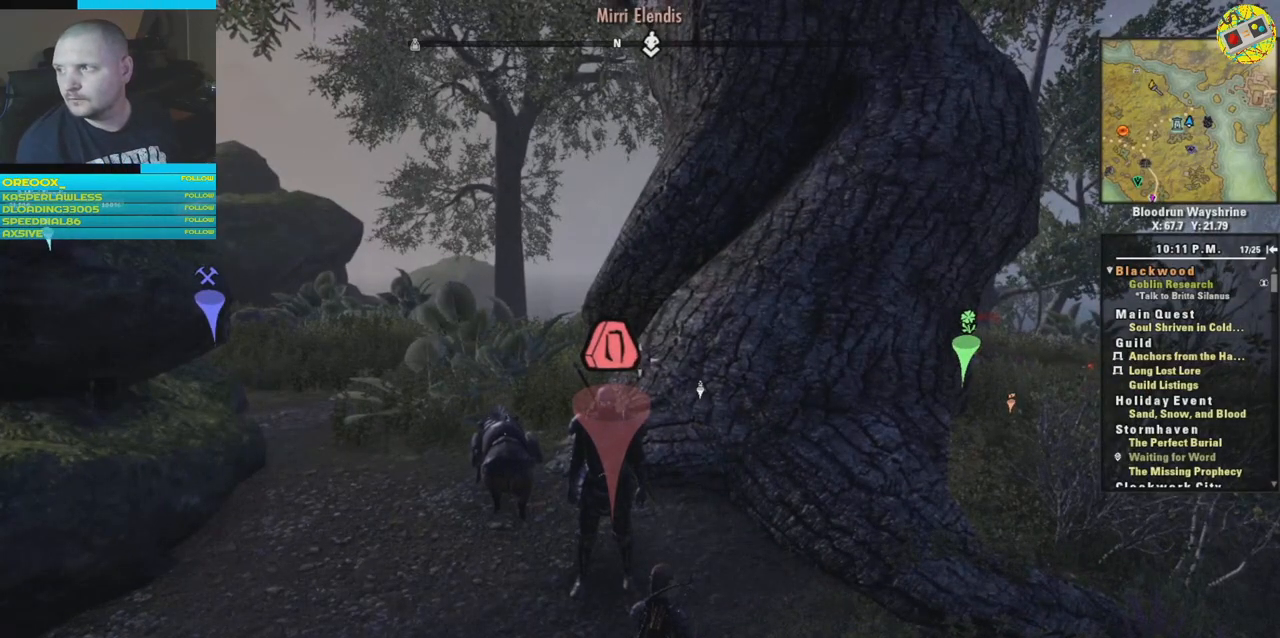
{"buttons": [], "left_stick": "center", "right_stick": "left", "events": [[450, "right_stick", "left"]]}
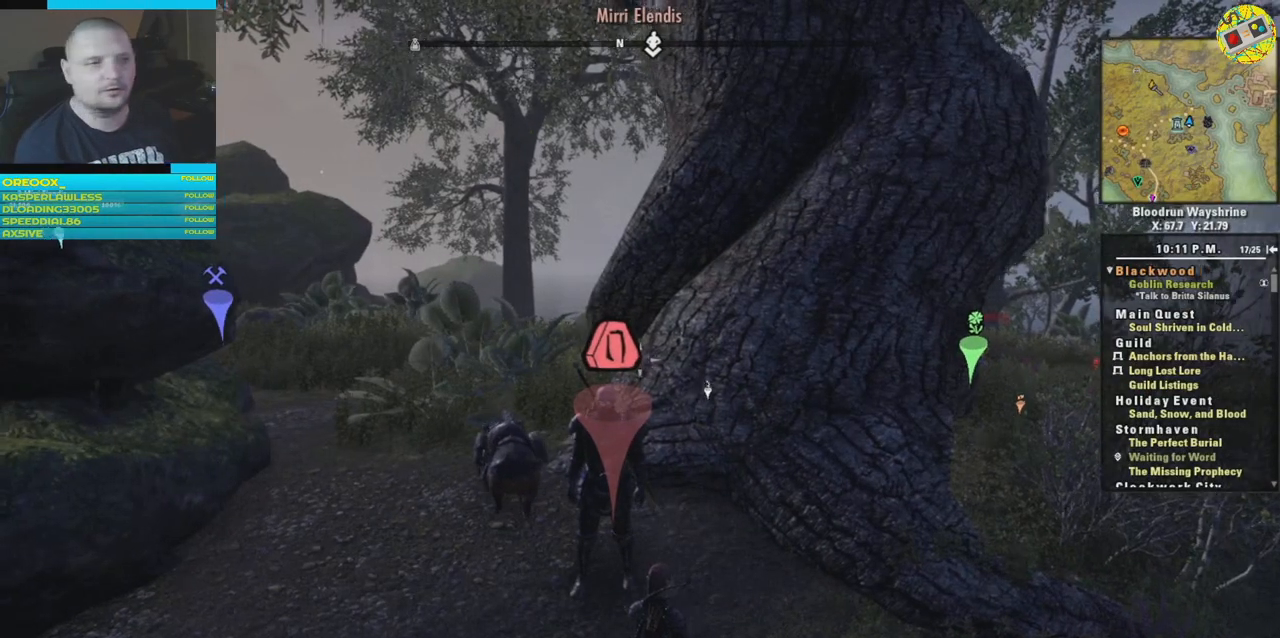
{"buttons": [], "left_stick": "center", "right_stick": "left", "events": []}
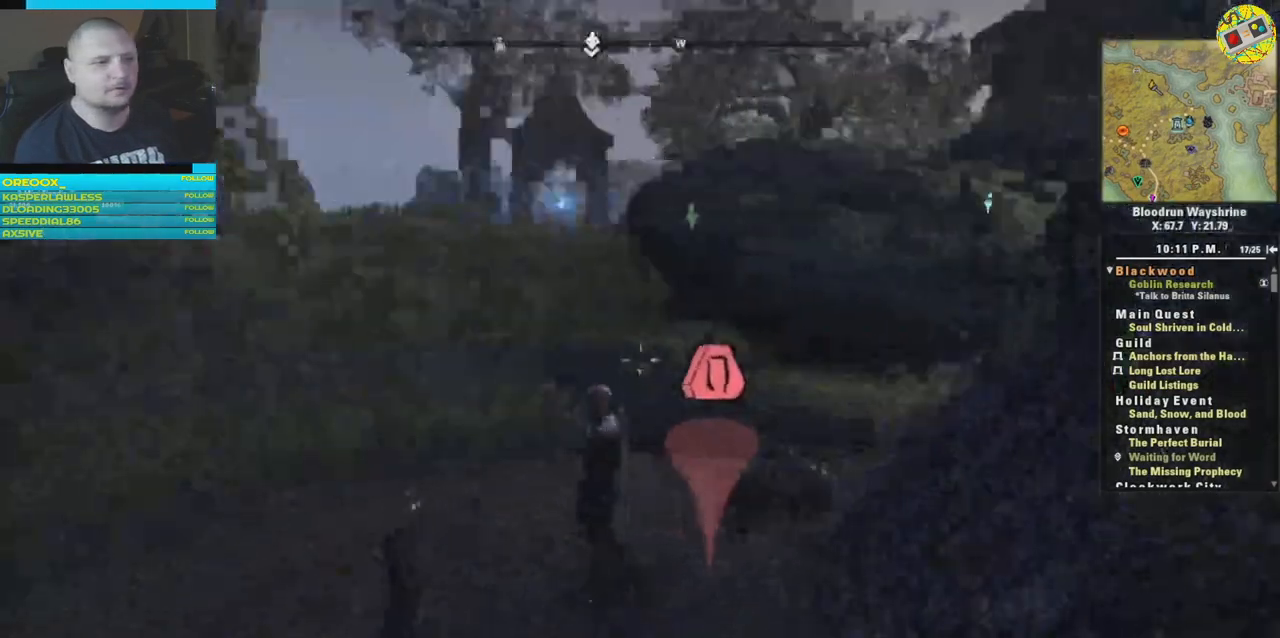
{"buttons": [], "left_stick": "up", "right_stick": "right", "events": [[100, "left_stick", "up"], [267, "right_stick", "center"], [401, "right_stick", "right"]]}
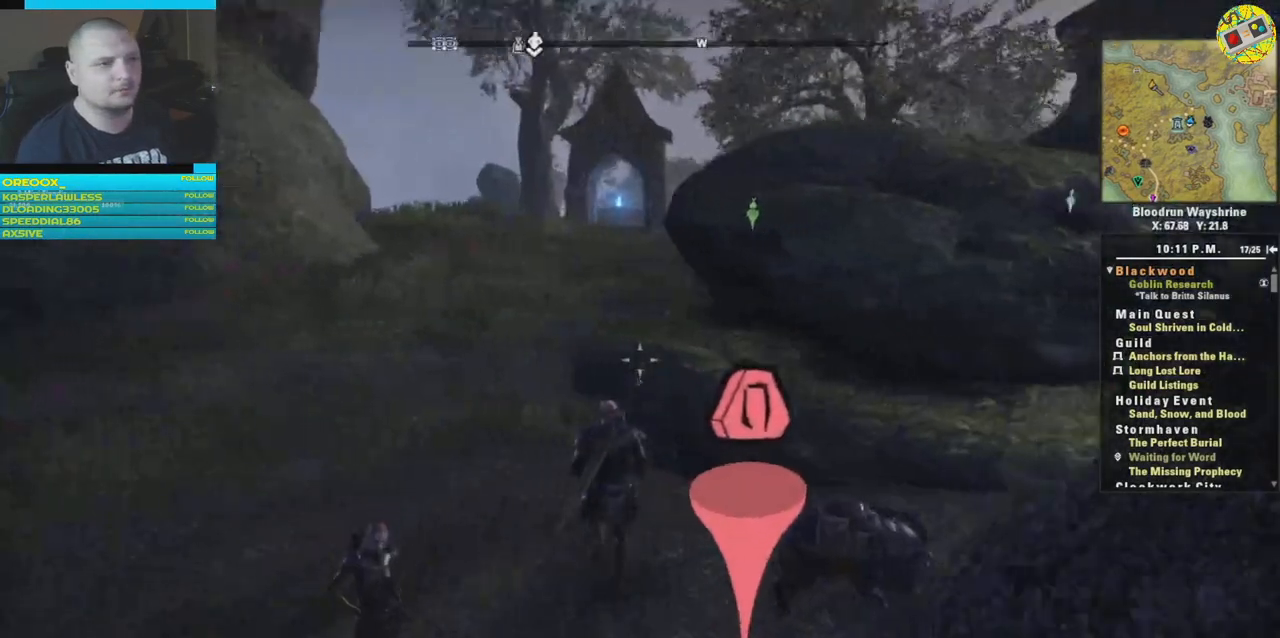
{"buttons": [], "left_stick": "center", "right_stick": "right", "events": [[50, "left_stick", "up-left"], [250, "left_stick", "center"]]}
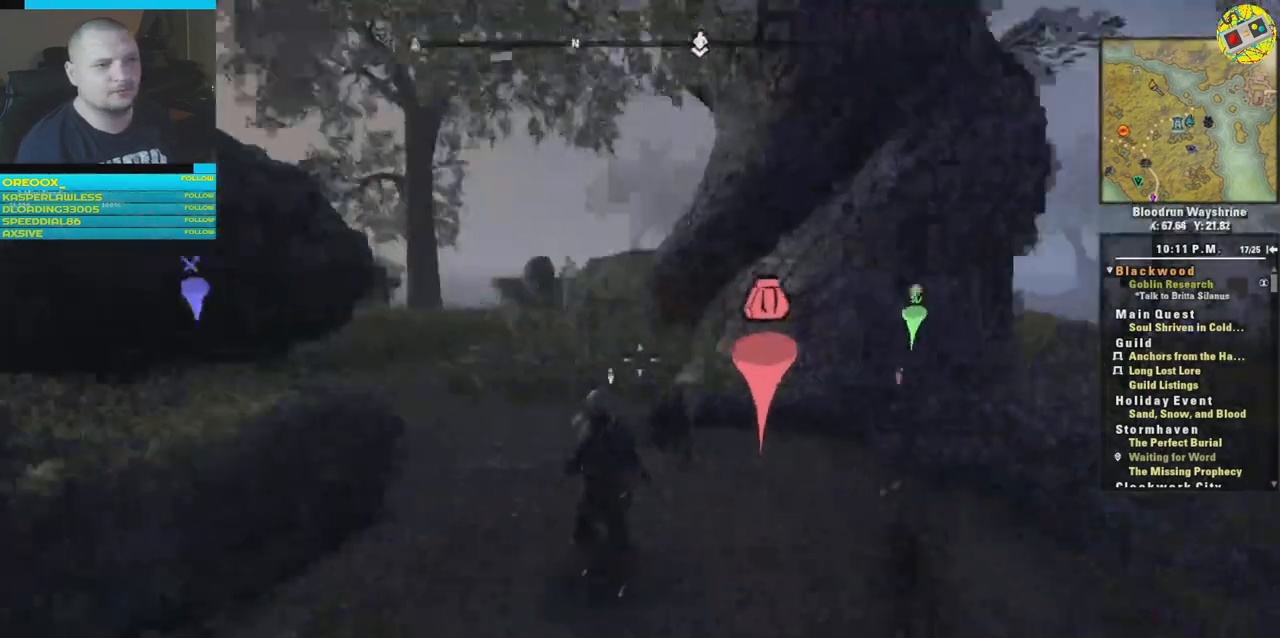
{"buttons": [], "left_stick": "center", "right_stick": "left", "events": [[184, "right_stick", "center"], [417, "right_stick", "left"]]}
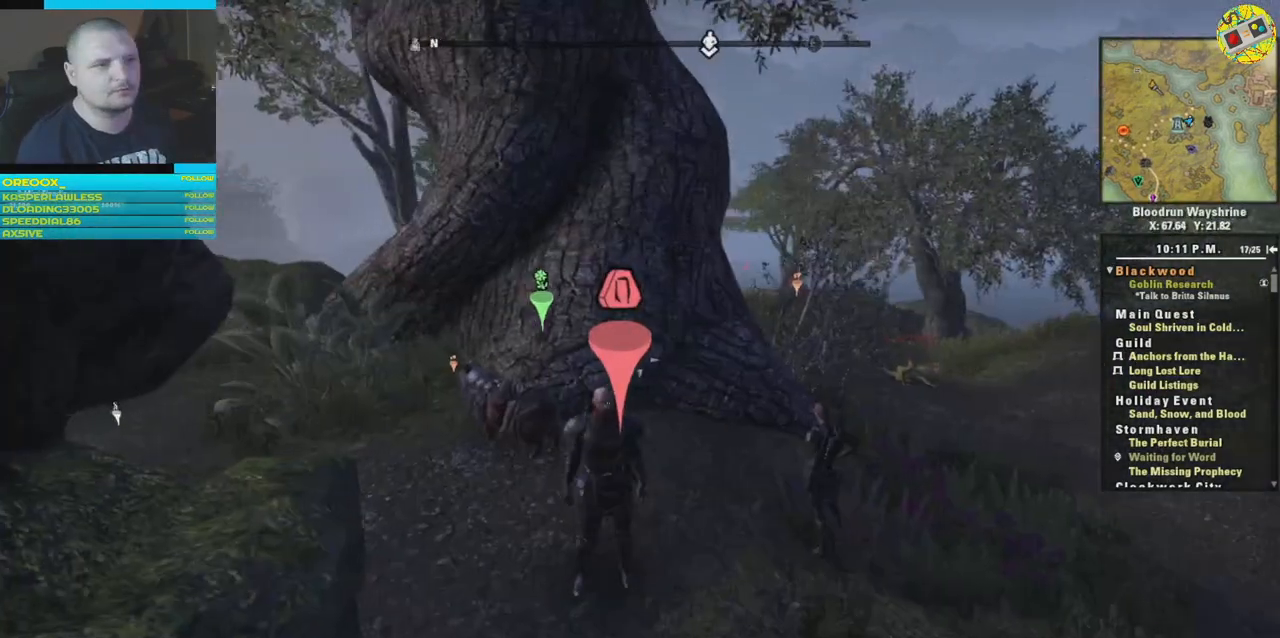
{"buttons": [], "left_stick": "up-right", "right_stick": "center", "events": [[167, "left_stick", "right"], [167, "right_stick", "center"], [383, "left_stick", "up-right"]]}
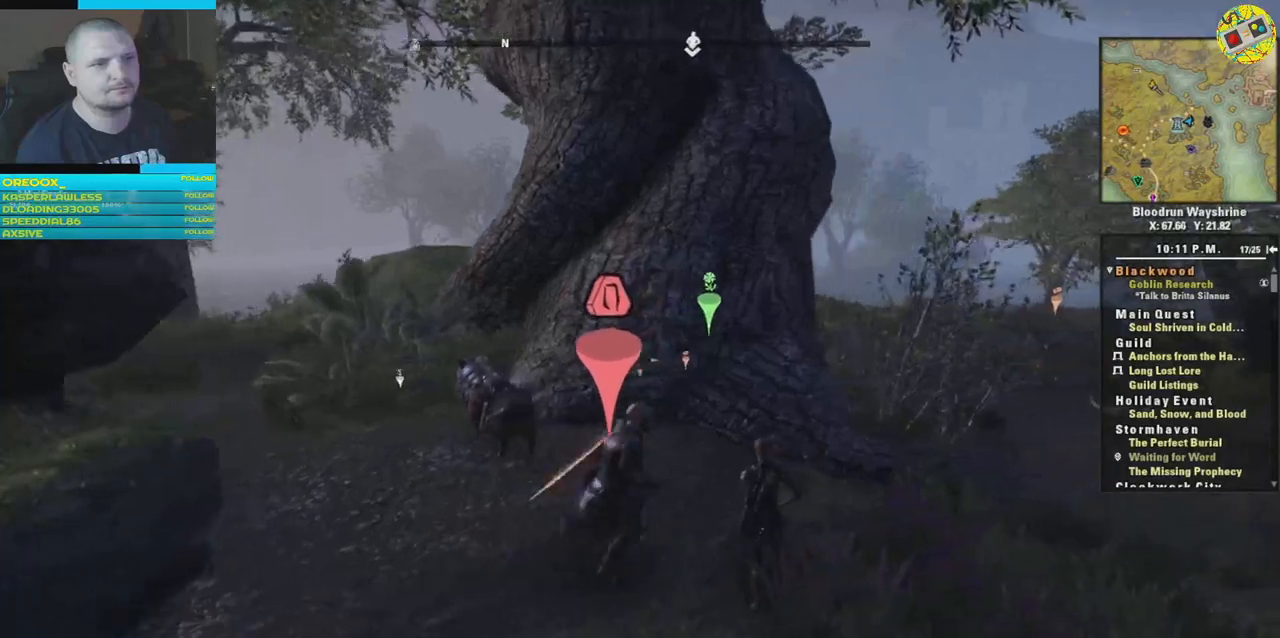
{"buttons": [], "left_stick": "center", "right_stick": "right", "events": [[184, "right_stick", "right"], [217, "left_stick", "center"]]}
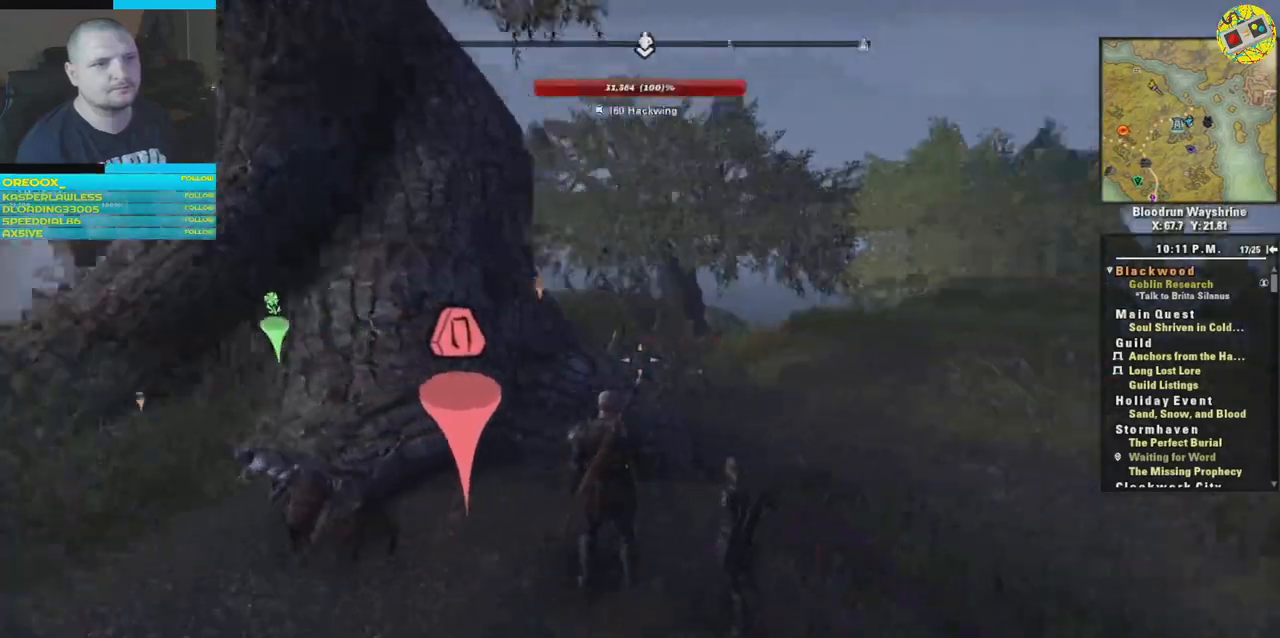
{"buttons": [], "left_stick": "center", "right_stick": "center", "events": [[300, "right_stick", "center"]]}
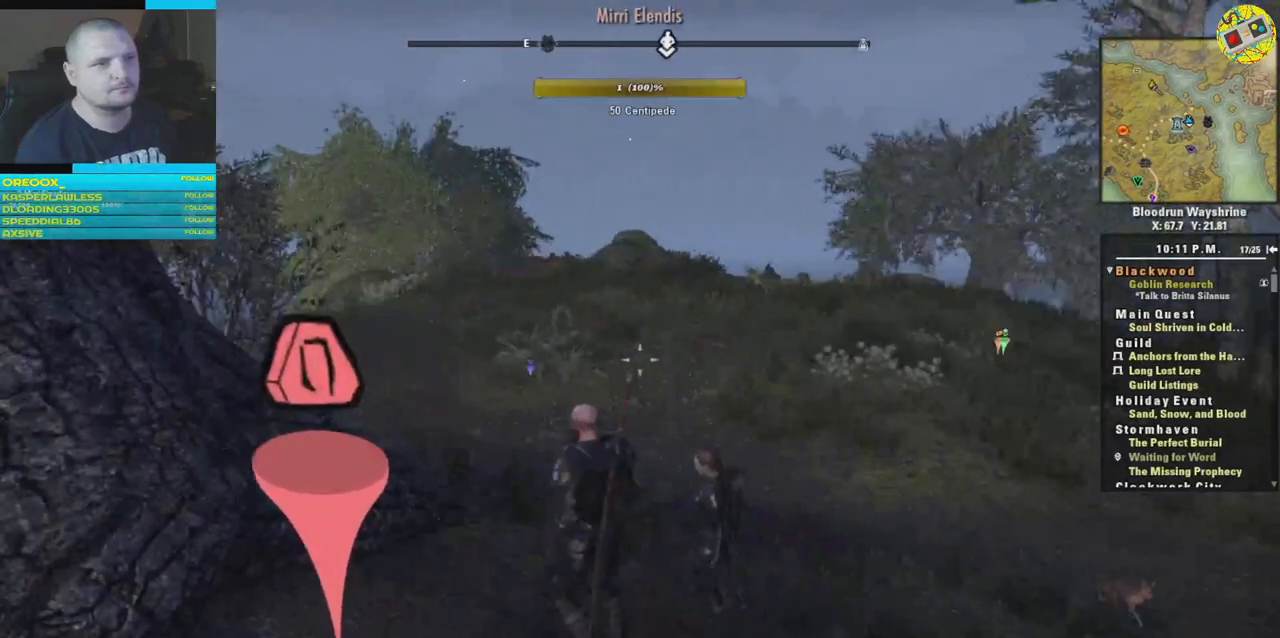
{"buttons": [], "left_stick": "up-right", "right_stick": "center", "events": [[67, "left_stick", "up"], [184, "left_stick", "up-right"]]}
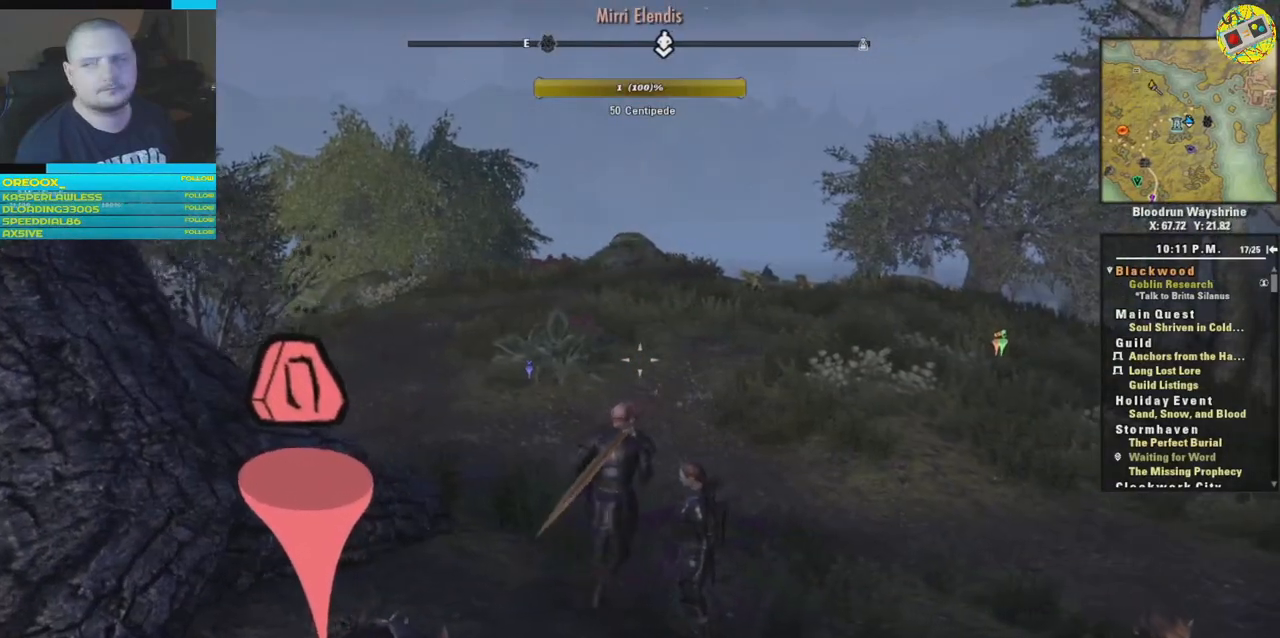
{"buttons": [], "left_stick": "center", "right_stick": "center", "events": [[133, "left_stick", "center"]]}